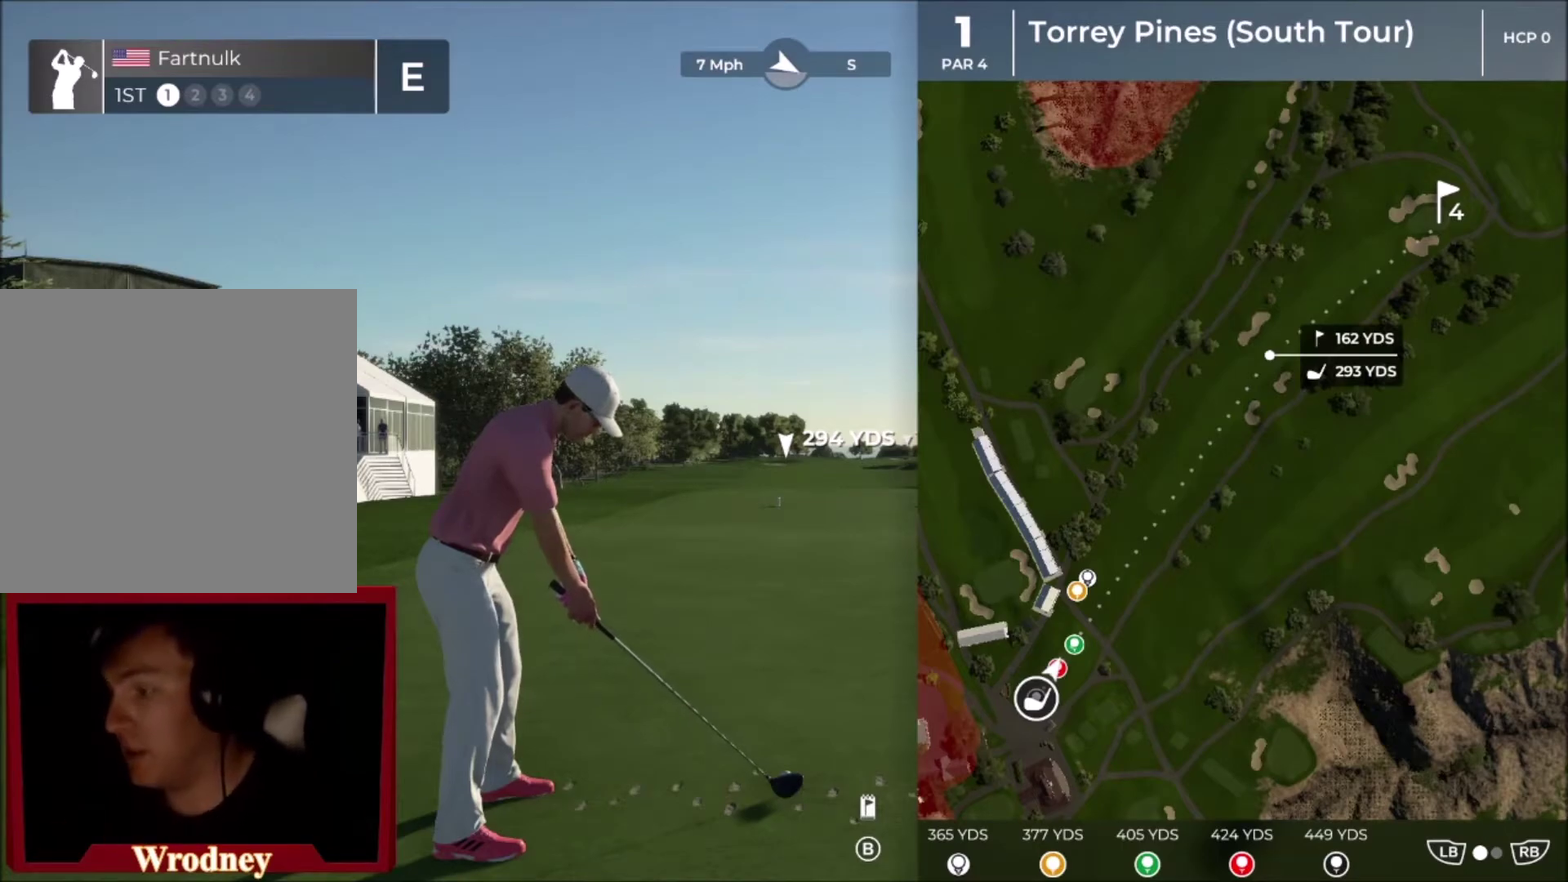
Gameplay with a controller (Xbox layout); each line is a JSON object with the inputs held at the frame after it. "events" lists button and stick changes between this image and that frame as [ms after this image, input, new state], when the widget could be followed in between.
{"buttons": ["B", "Y", "L2"], "left_stick": "center", "right_stick": "center", "events": [[267, "Y", "down"], [300, "B", "down"], [434, "L2", "down"]]}
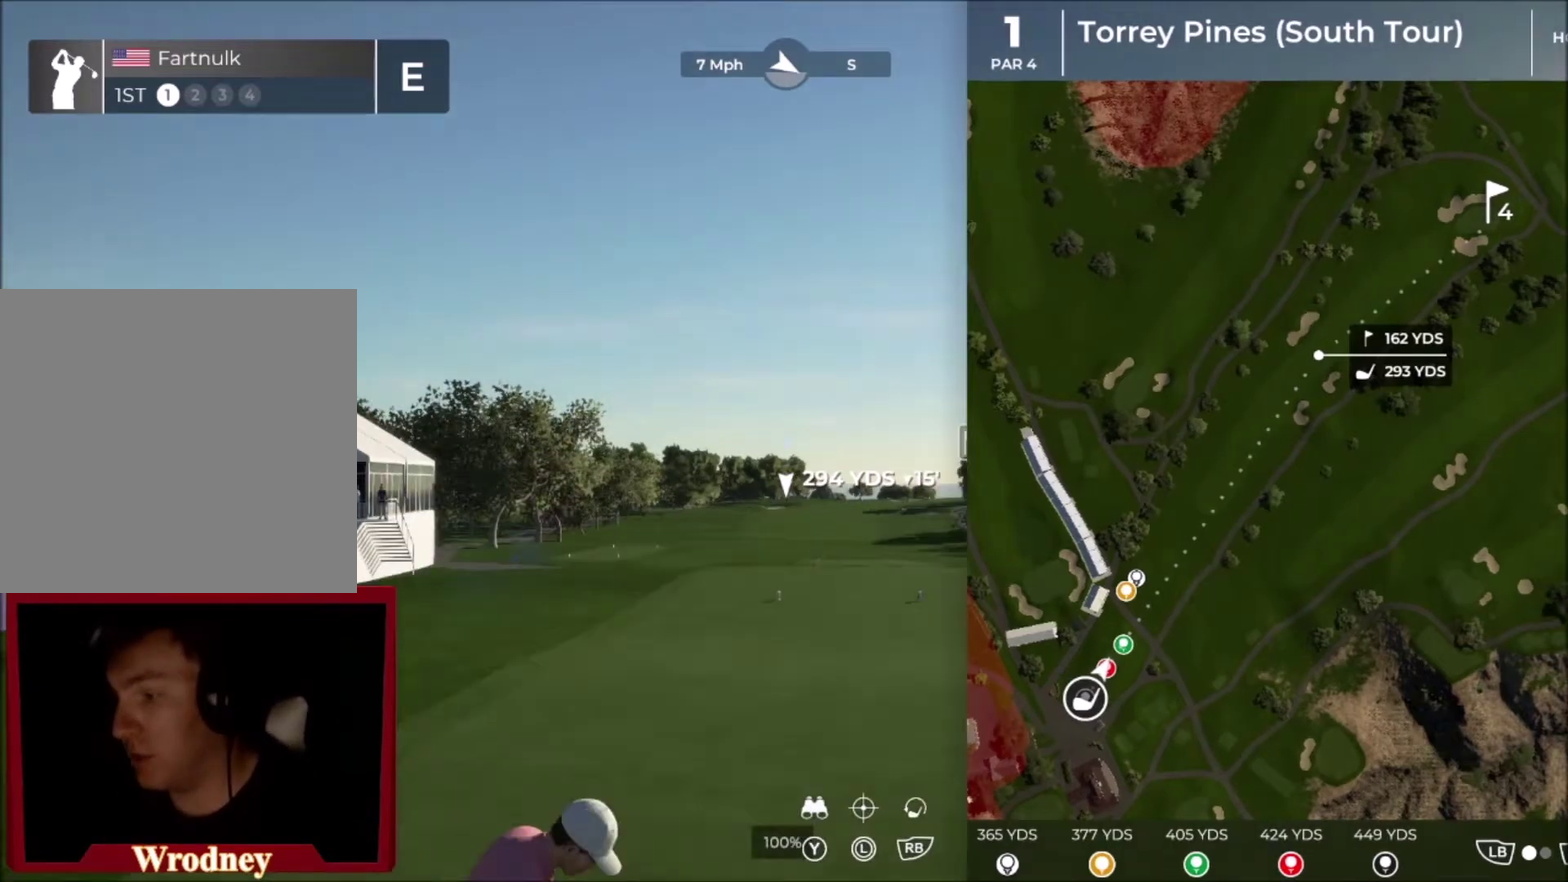
{"buttons": [], "left_stick": "center", "right_stick": "left", "events": [[34, "B", "up"], [34, "Y", "up"], [34, "left_stick", "up-right"], [401, "right_stick", "left"], [434, "L2", "up"], [434, "left_stick", "center"]]}
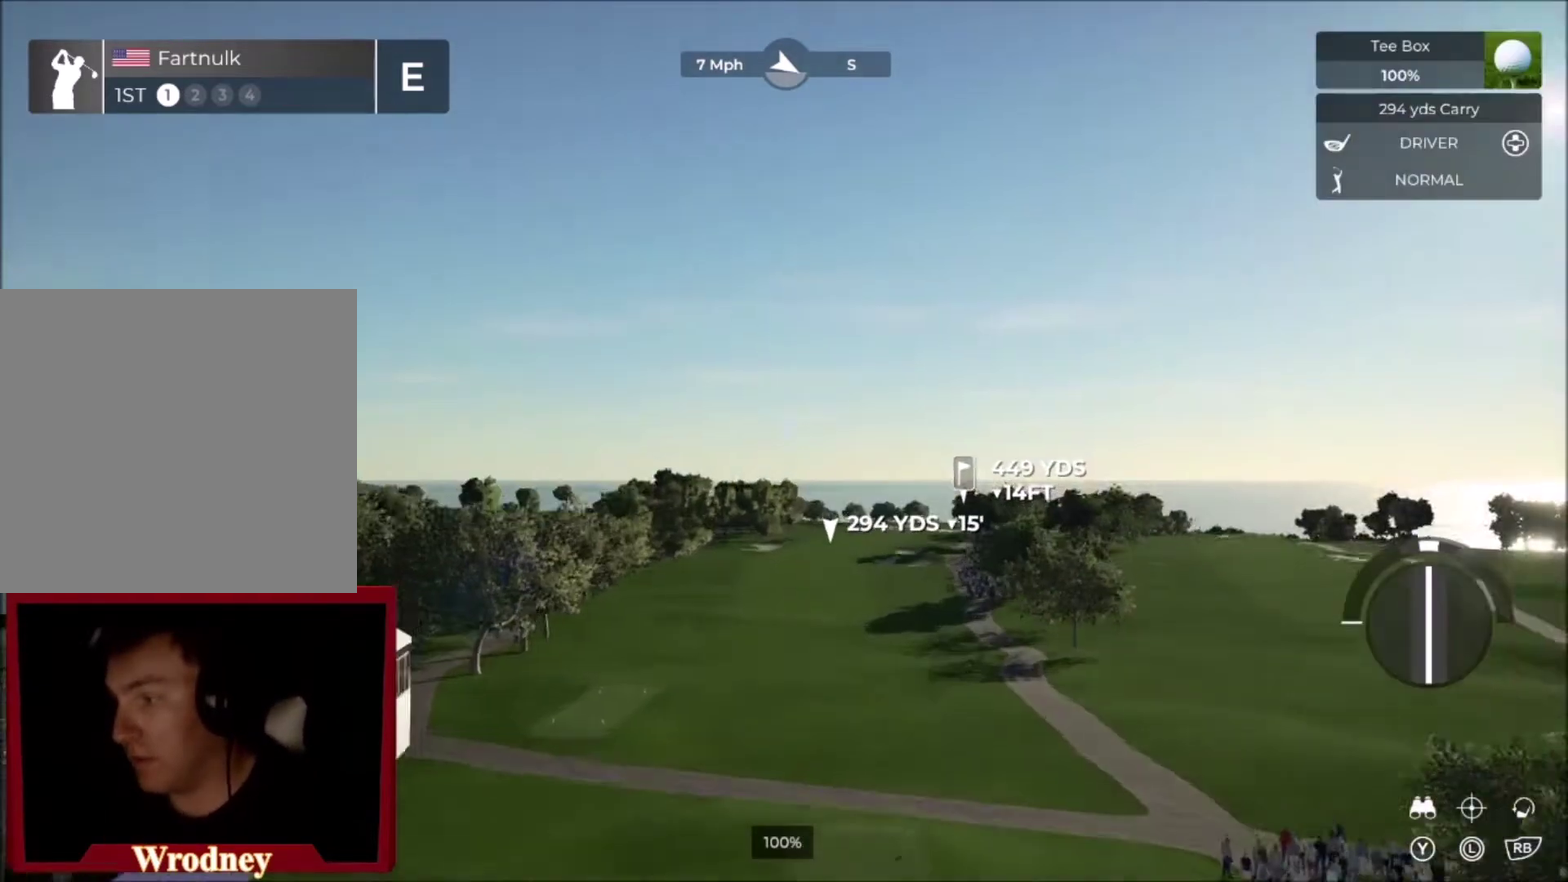
{"buttons": ["L2"], "left_stick": "center", "right_stick": "left", "events": [[267, "L2", "down"]]}
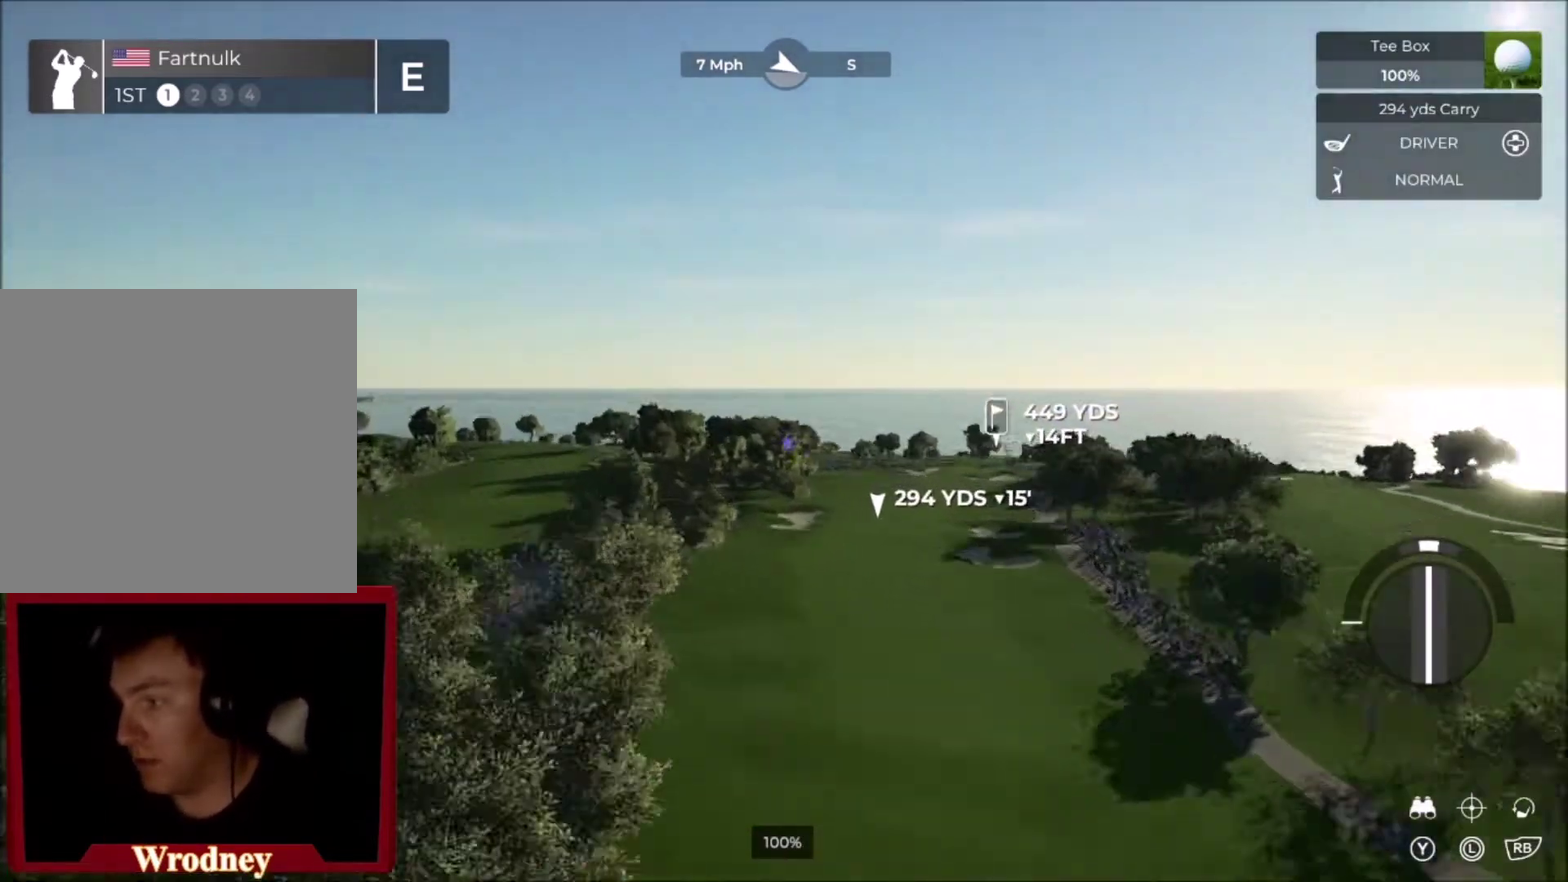
{"buttons": ["L2"], "left_stick": "right", "right_stick": "left", "events": [[468, "left_stick", "right"]]}
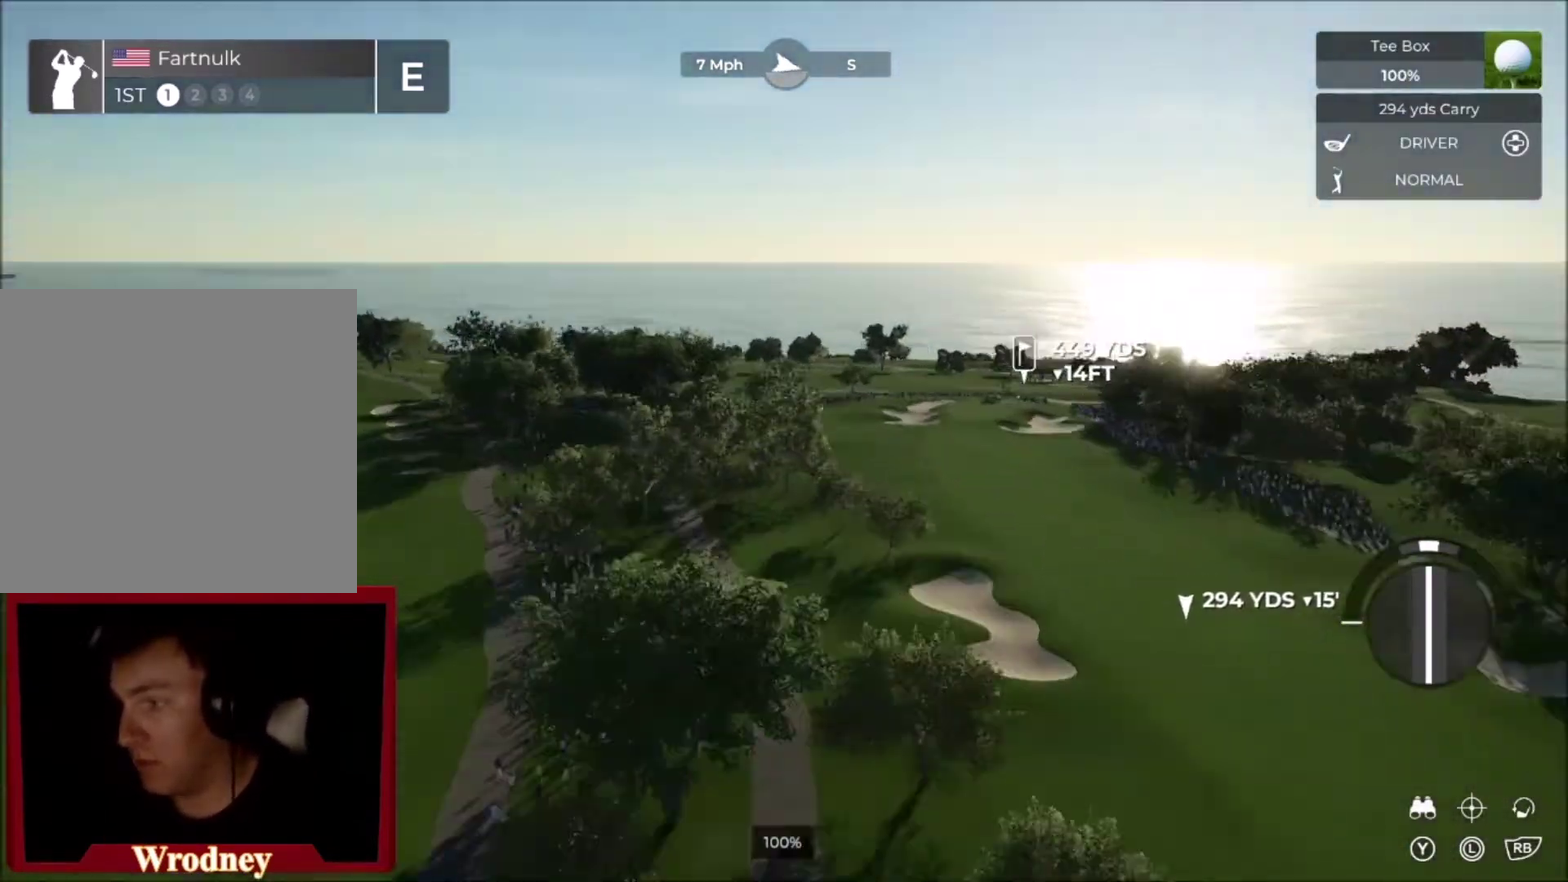
{"buttons": ["L2"], "left_stick": "up-right", "right_stick": "left", "events": [[167, "left_stick", "up-right"]]}
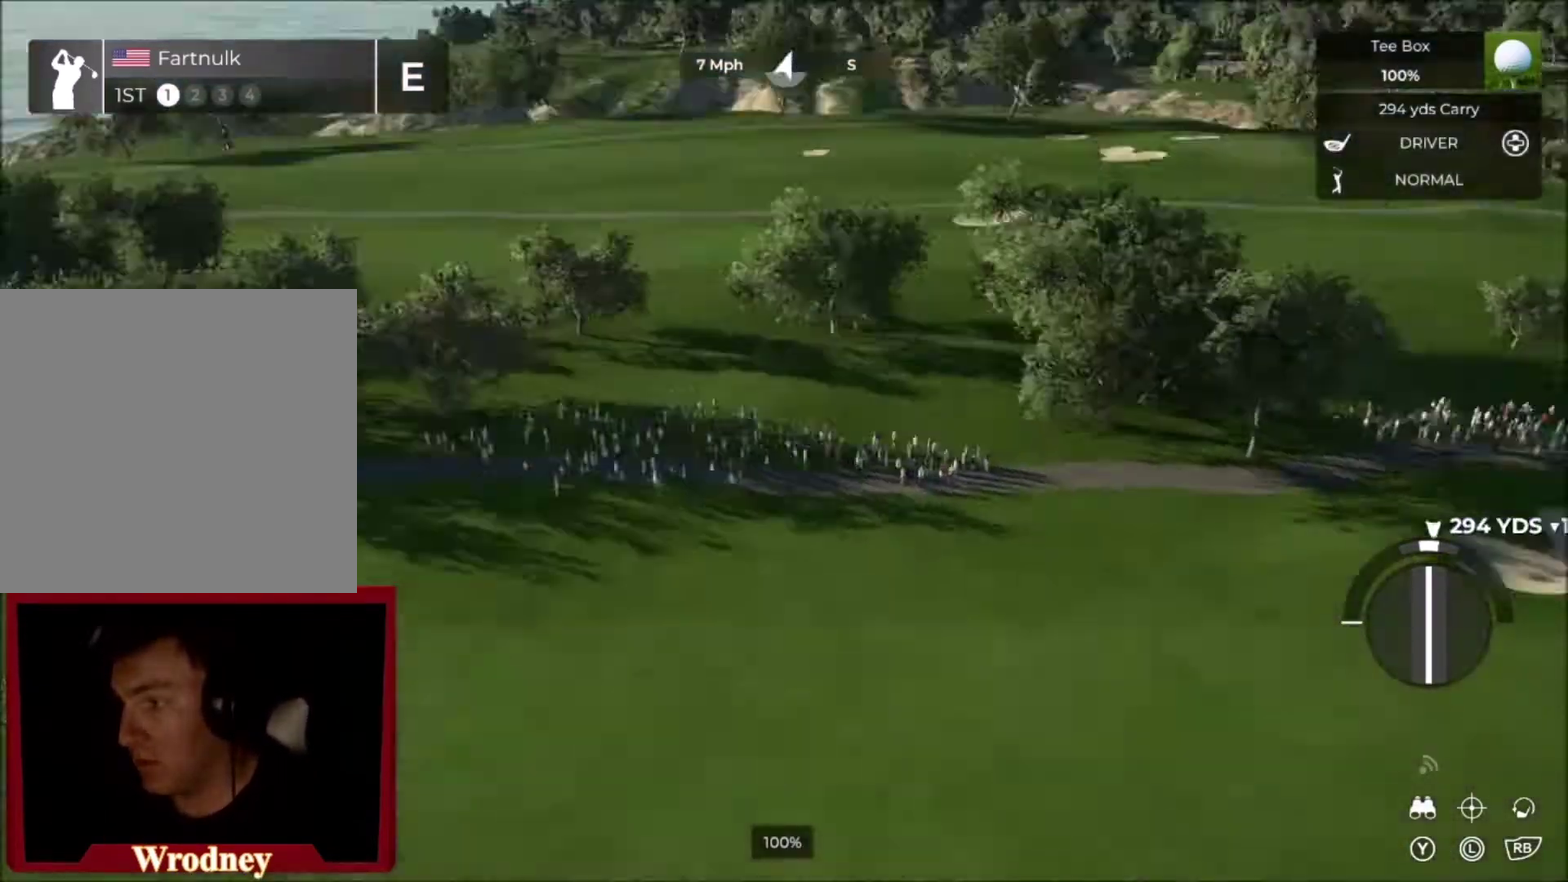
{"buttons": ["L2"], "left_stick": "up-right", "right_stick": "center", "events": [[234, "right_stick", "up-left"], [467, "right_stick", "center"]]}
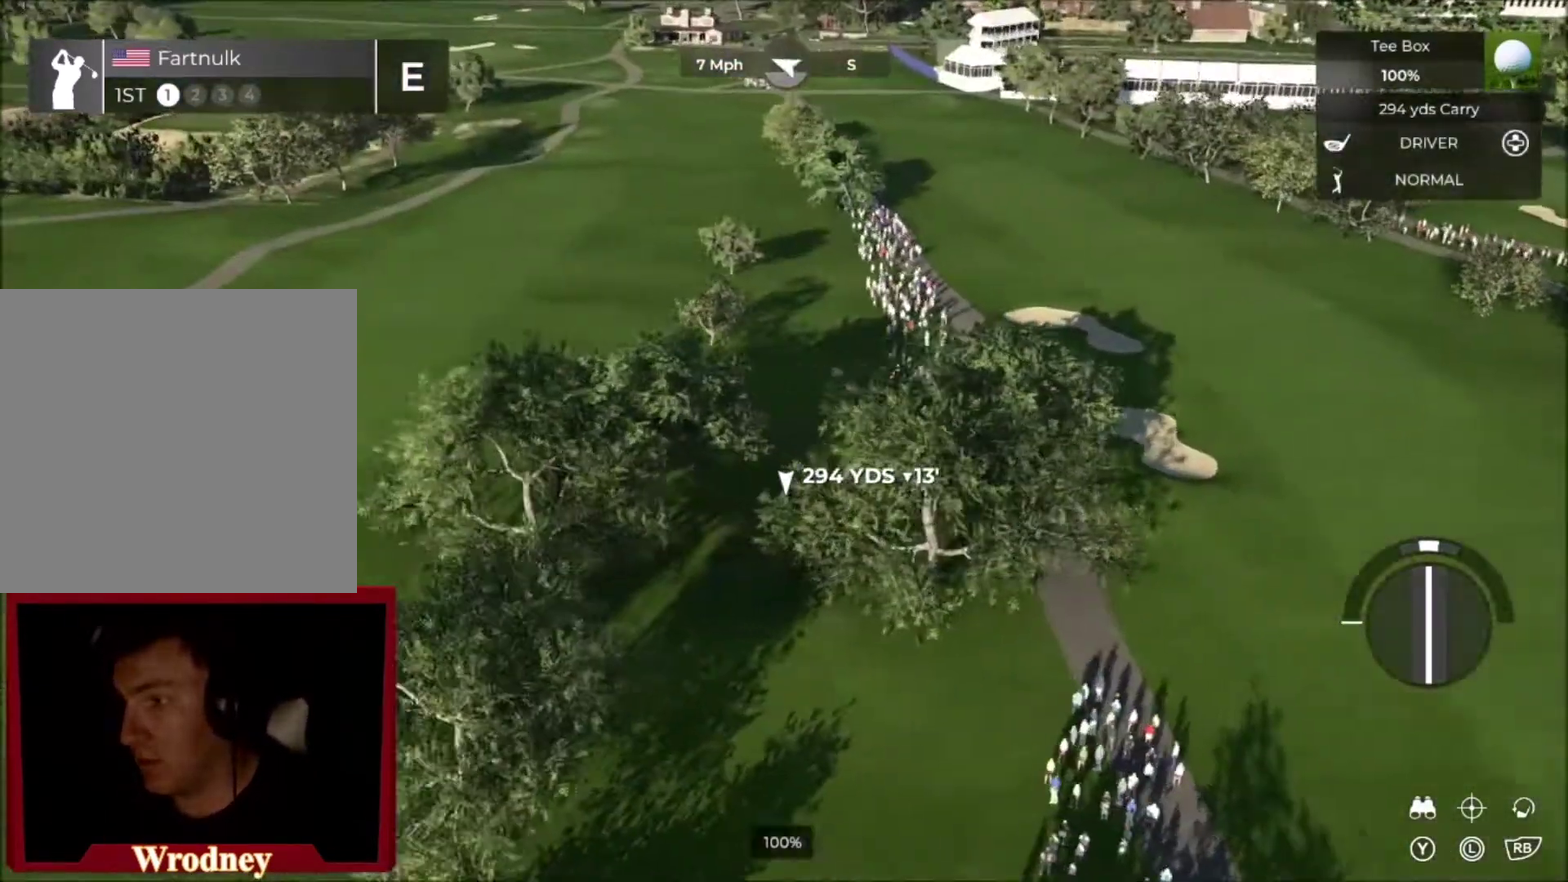
{"buttons": ["L2"], "left_stick": "up-right", "right_stick": "center", "events": []}
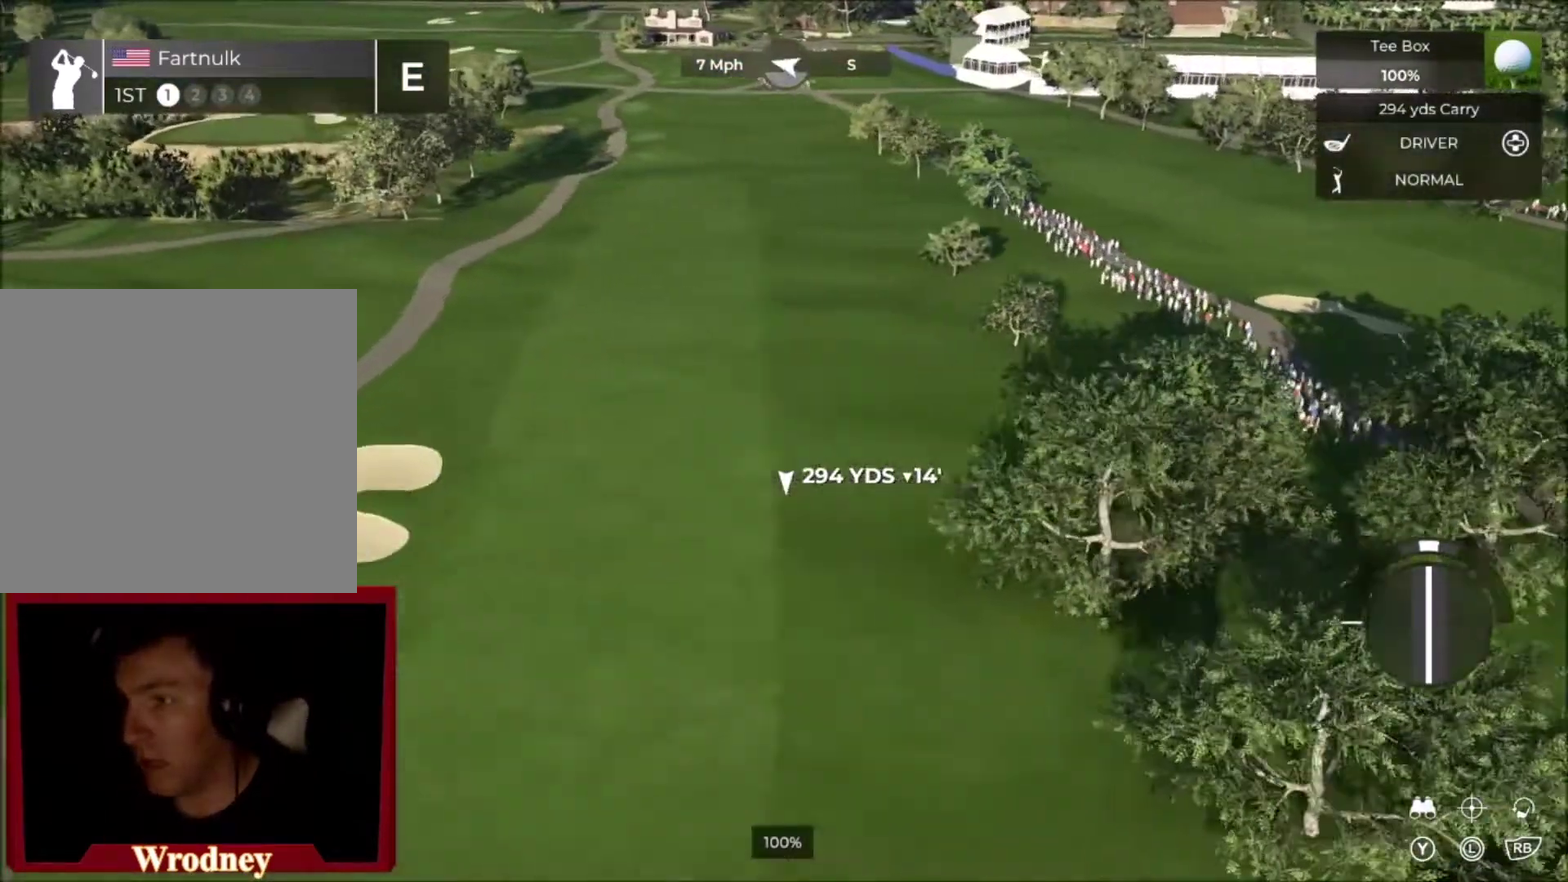
{"buttons": [], "left_stick": "up-right", "right_stick": "down-right", "events": [[334, "right_stick", "down-right"], [434, "L2", "up"]]}
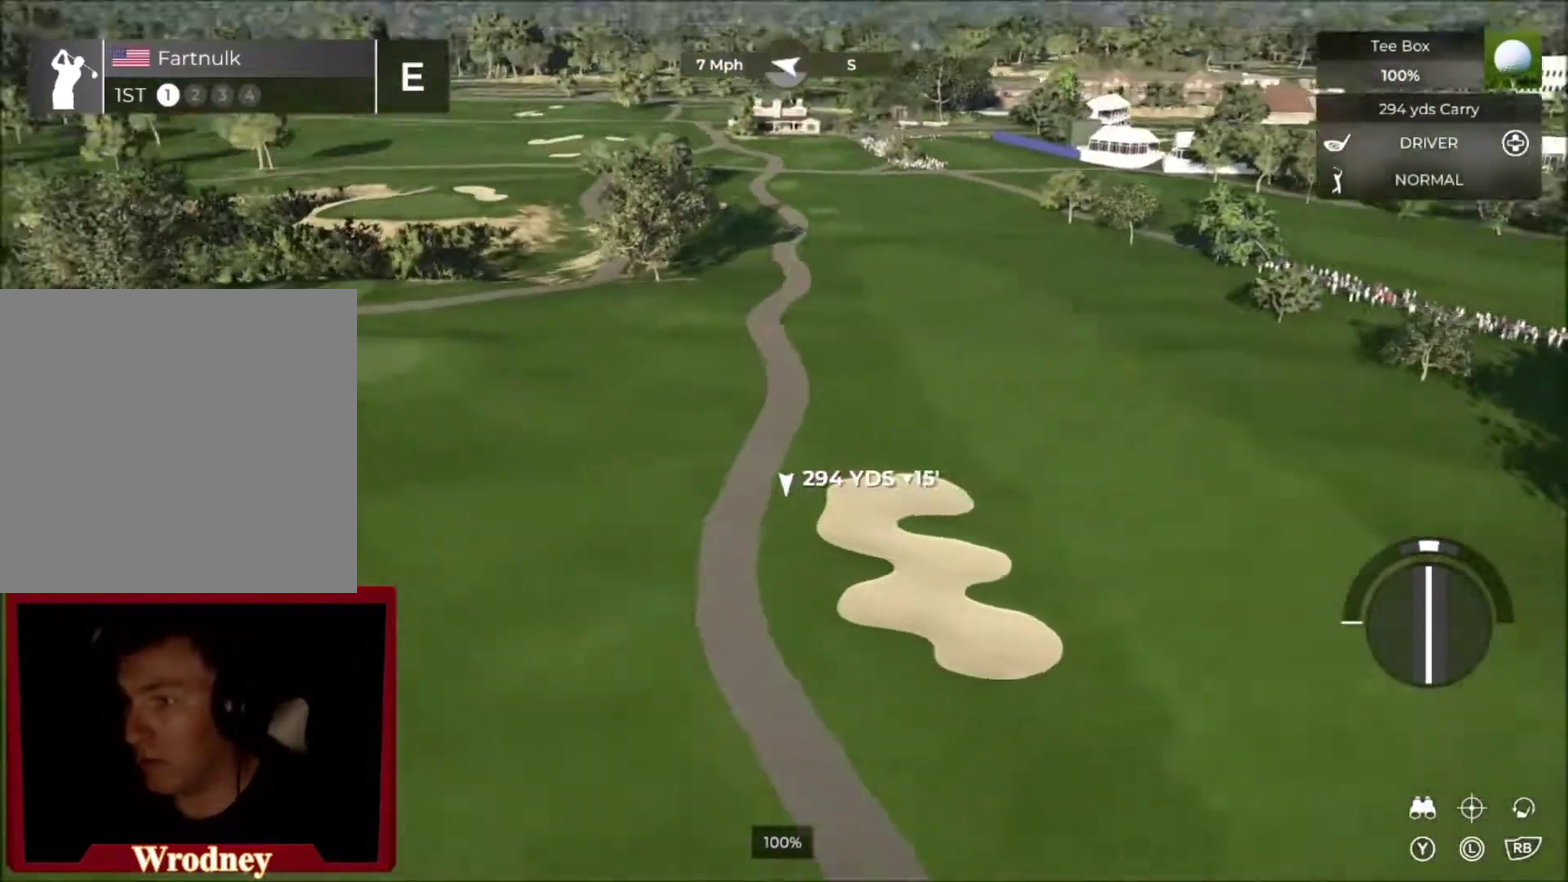
{"buttons": [], "left_stick": "up-right", "right_stick": "right", "events": [[433, "right_stick", "right"]]}
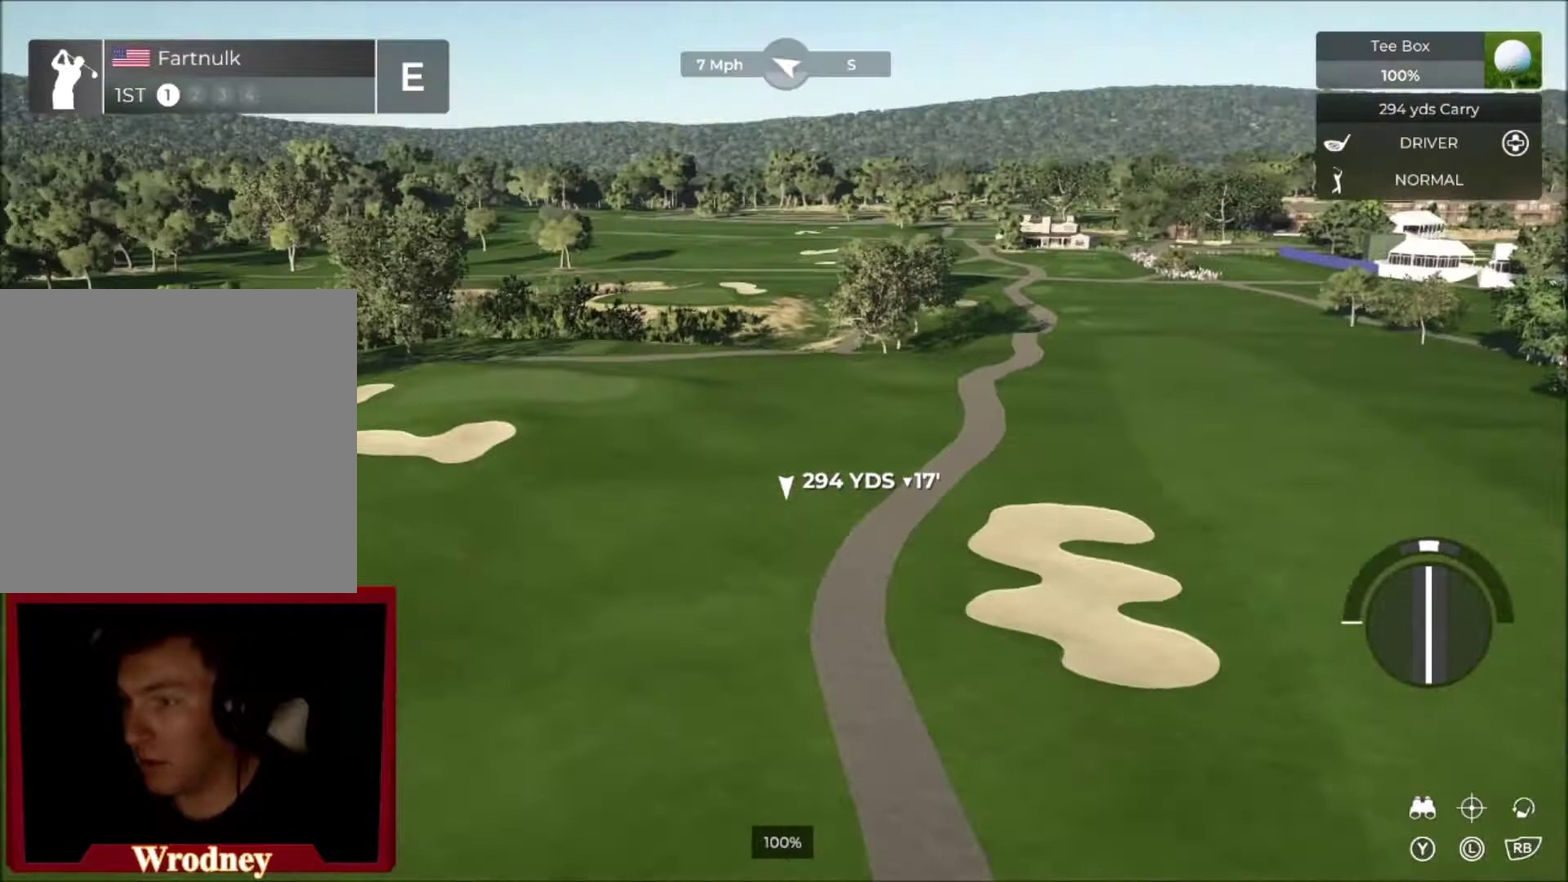
{"buttons": [], "left_stick": "up-right", "right_stick": "up-right", "events": [[367, "right_stick", "up-right"]]}
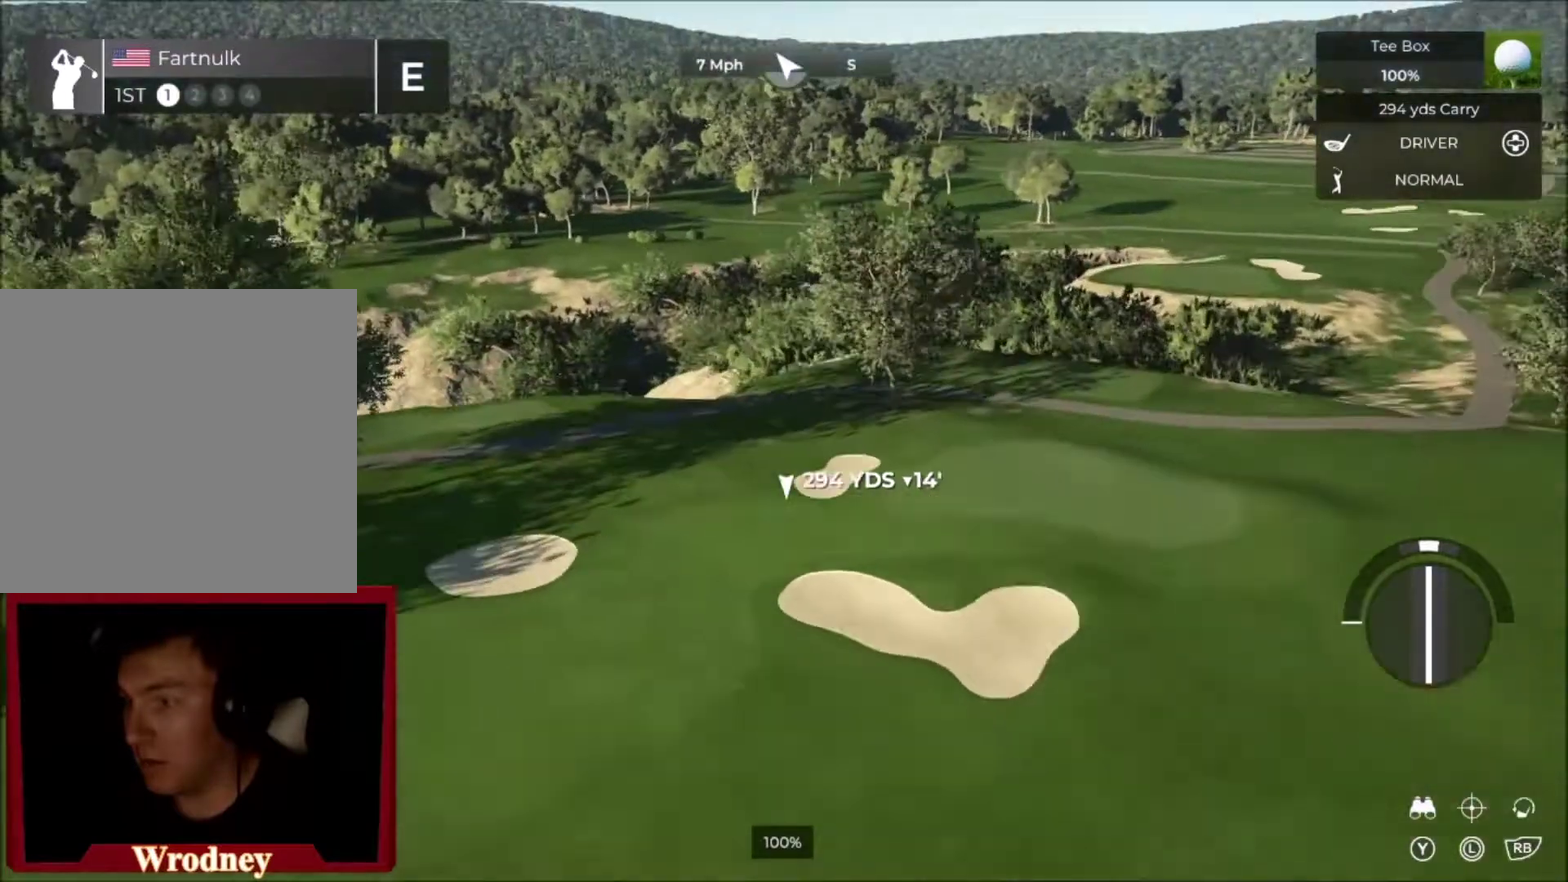
{"buttons": ["L2"], "left_stick": "right", "right_stick": "up", "events": [[134, "L2", "down"], [134, "left_stick", "right"], [134, "right_stick", "center"], [301, "right_stick", "up"]]}
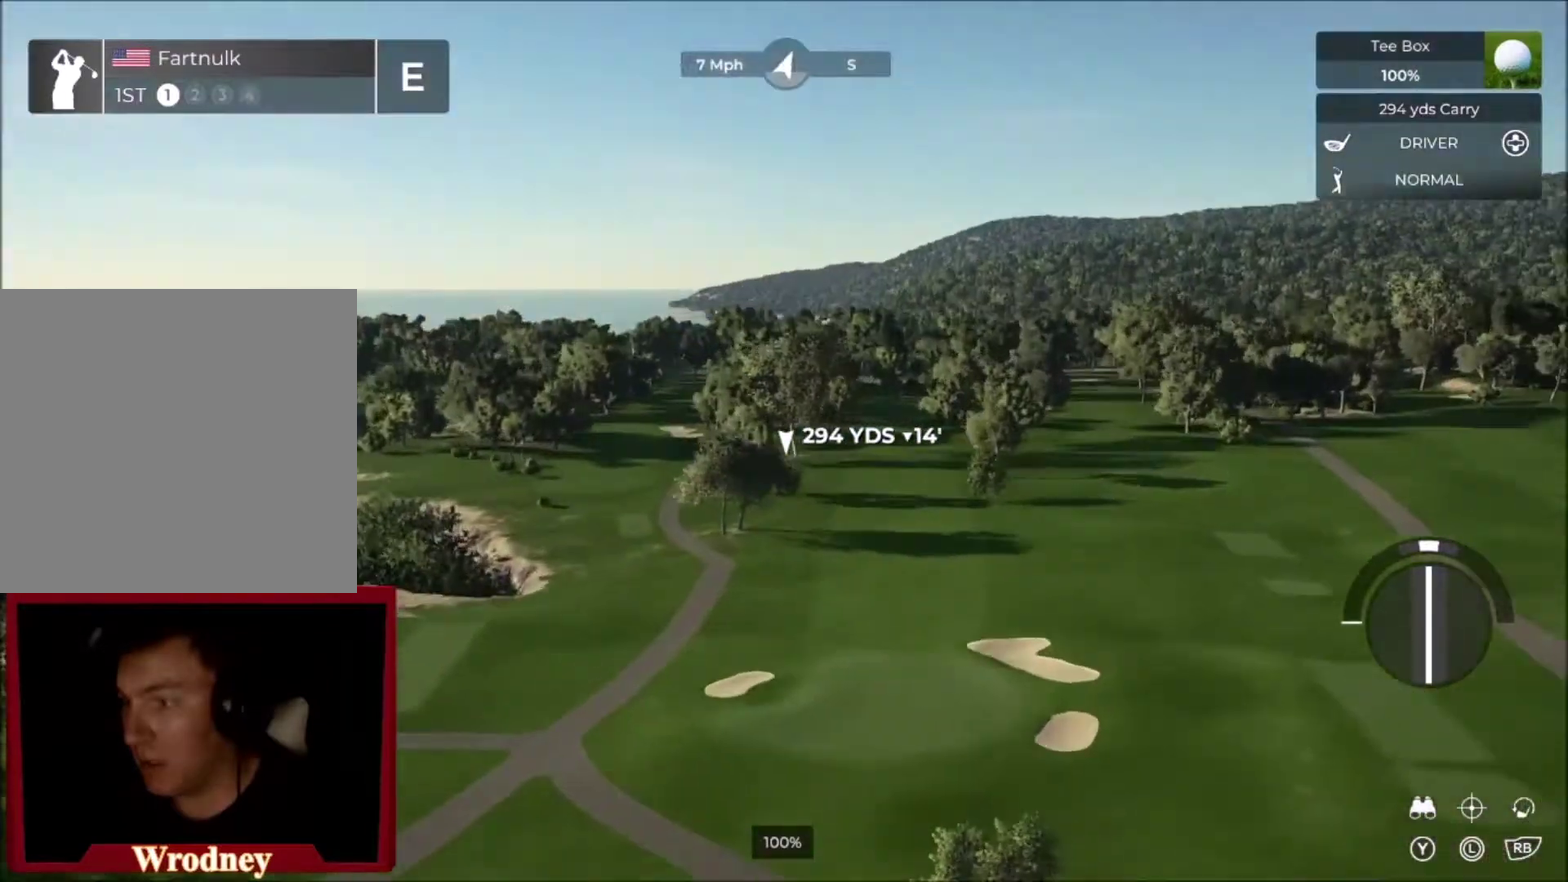
{"buttons": ["L2"], "left_stick": "right", "right_stick": "up", "events": []}
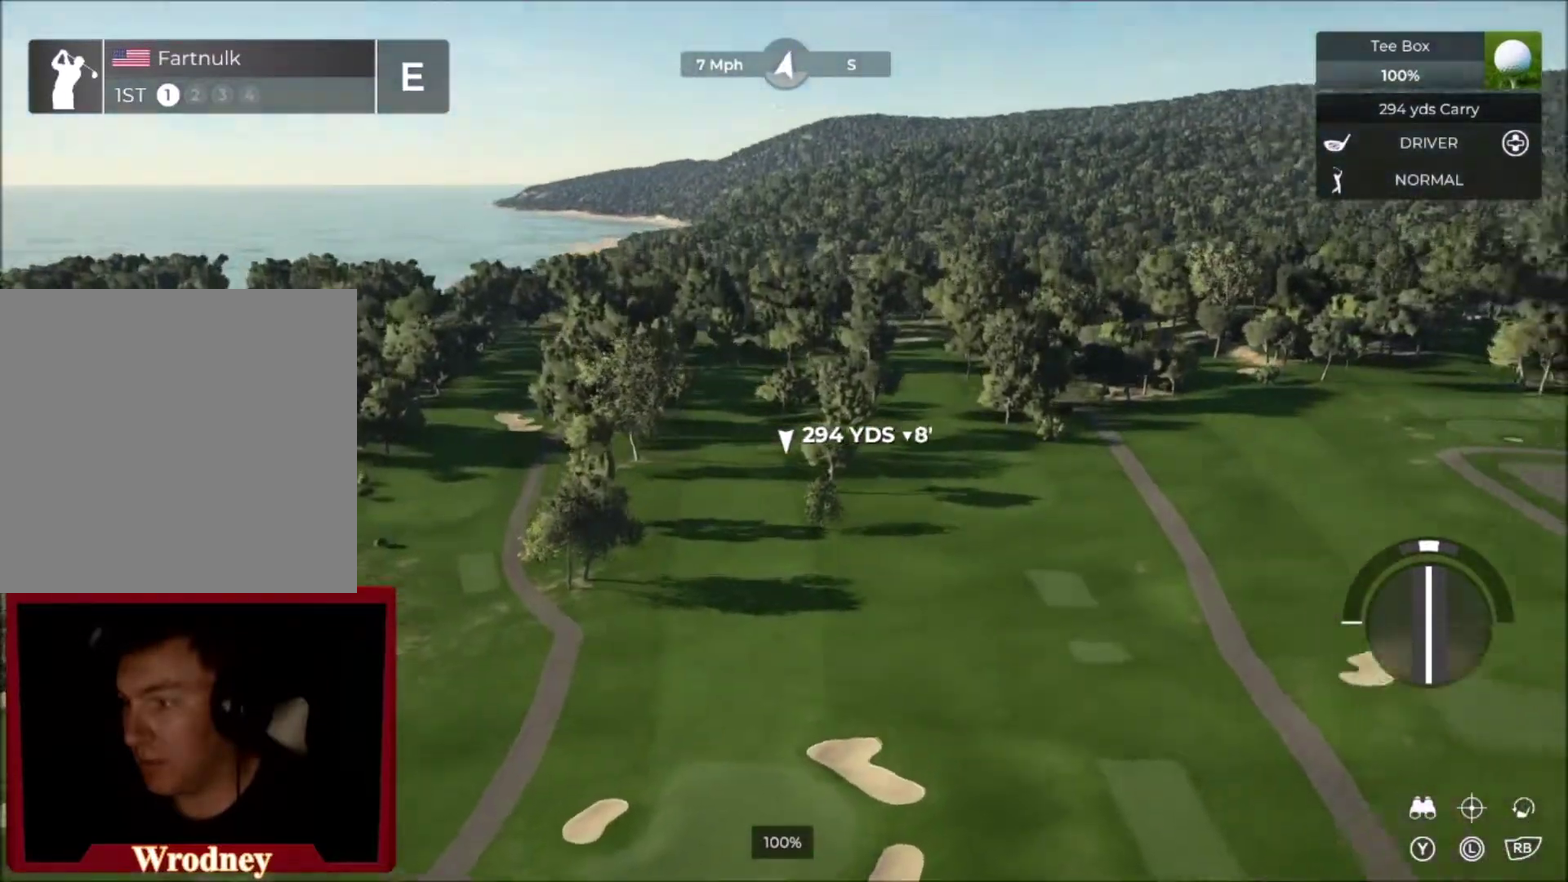
{"buttons": ["L2"], "left_stick": "right", "right_stick": "up", "events": []}
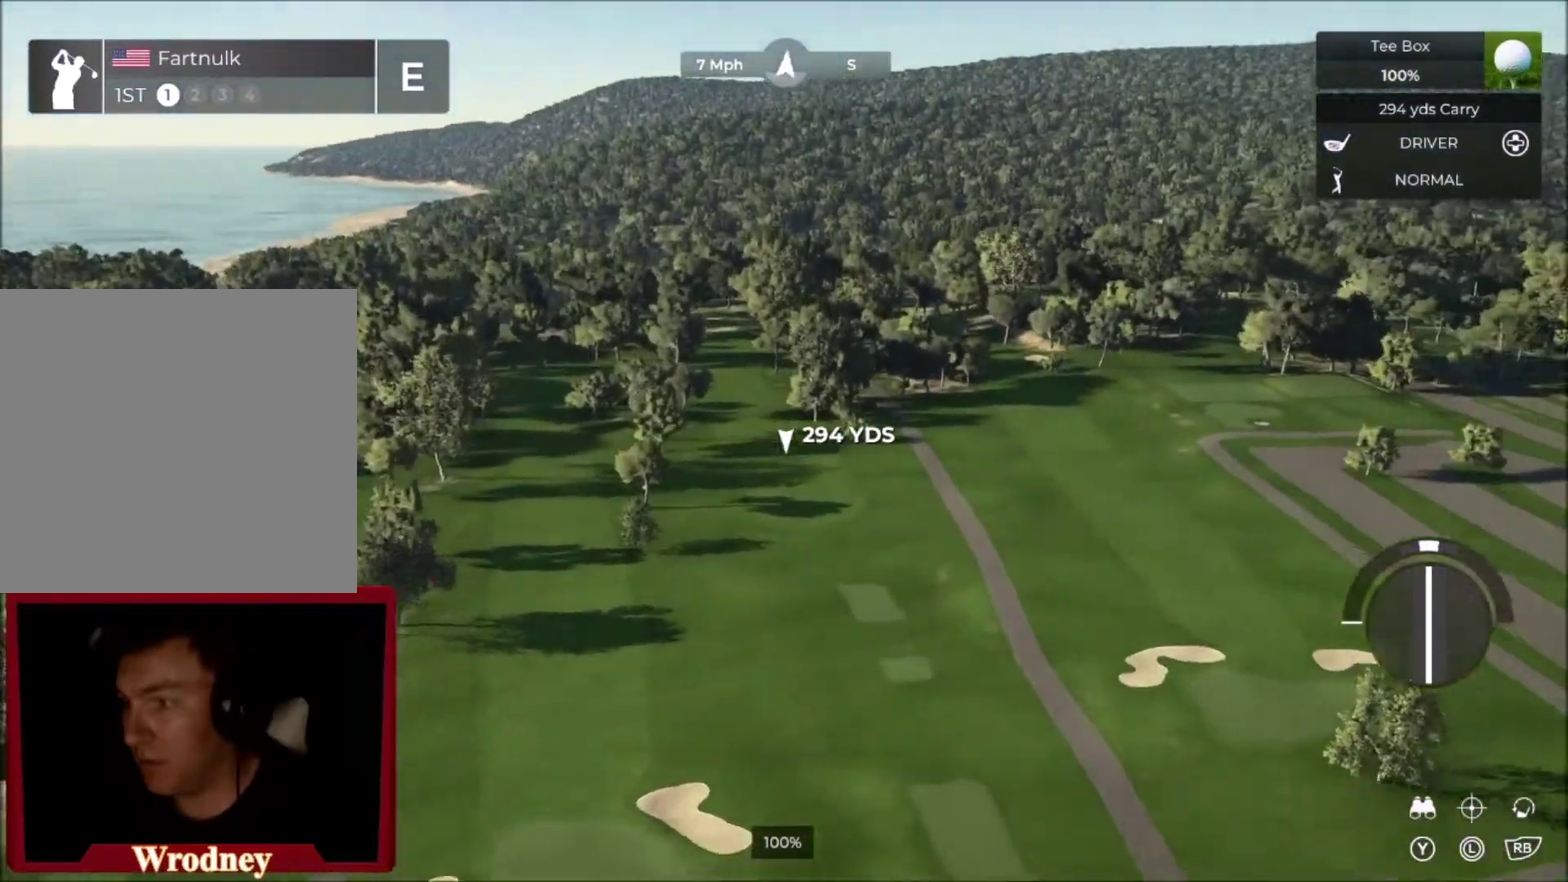
{"buttons": ["L2"], "left_stick": "right", "right_stick": "up", "events": []}
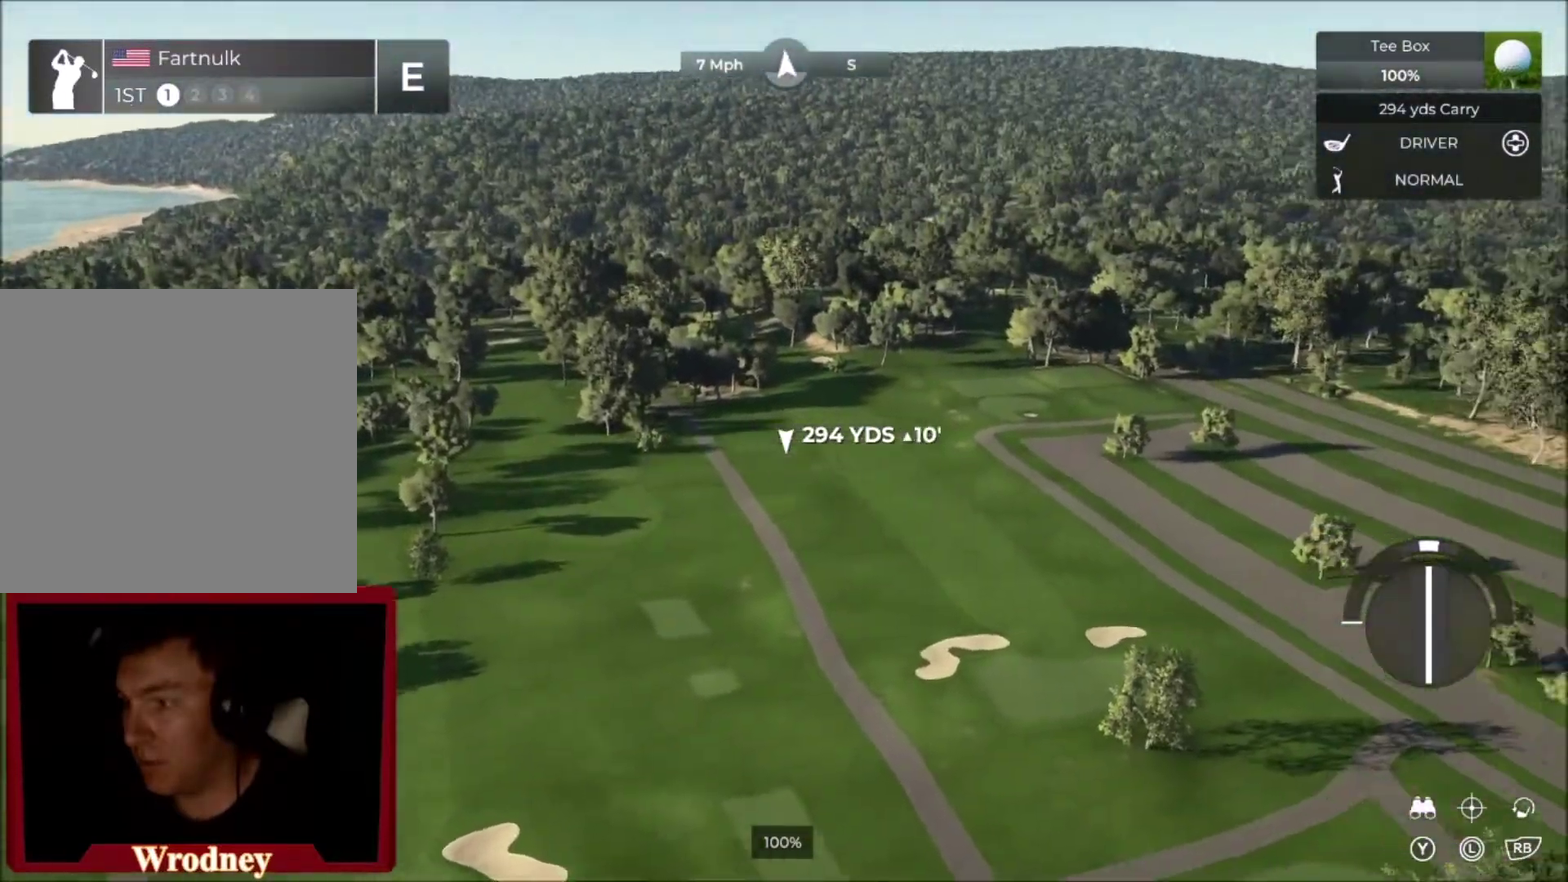
{"buttons": [], "left_stick": "up-right", "right_stick": "up", "events": [[468, "L2", "up"], [468, "left_stick", "up-right"]]}
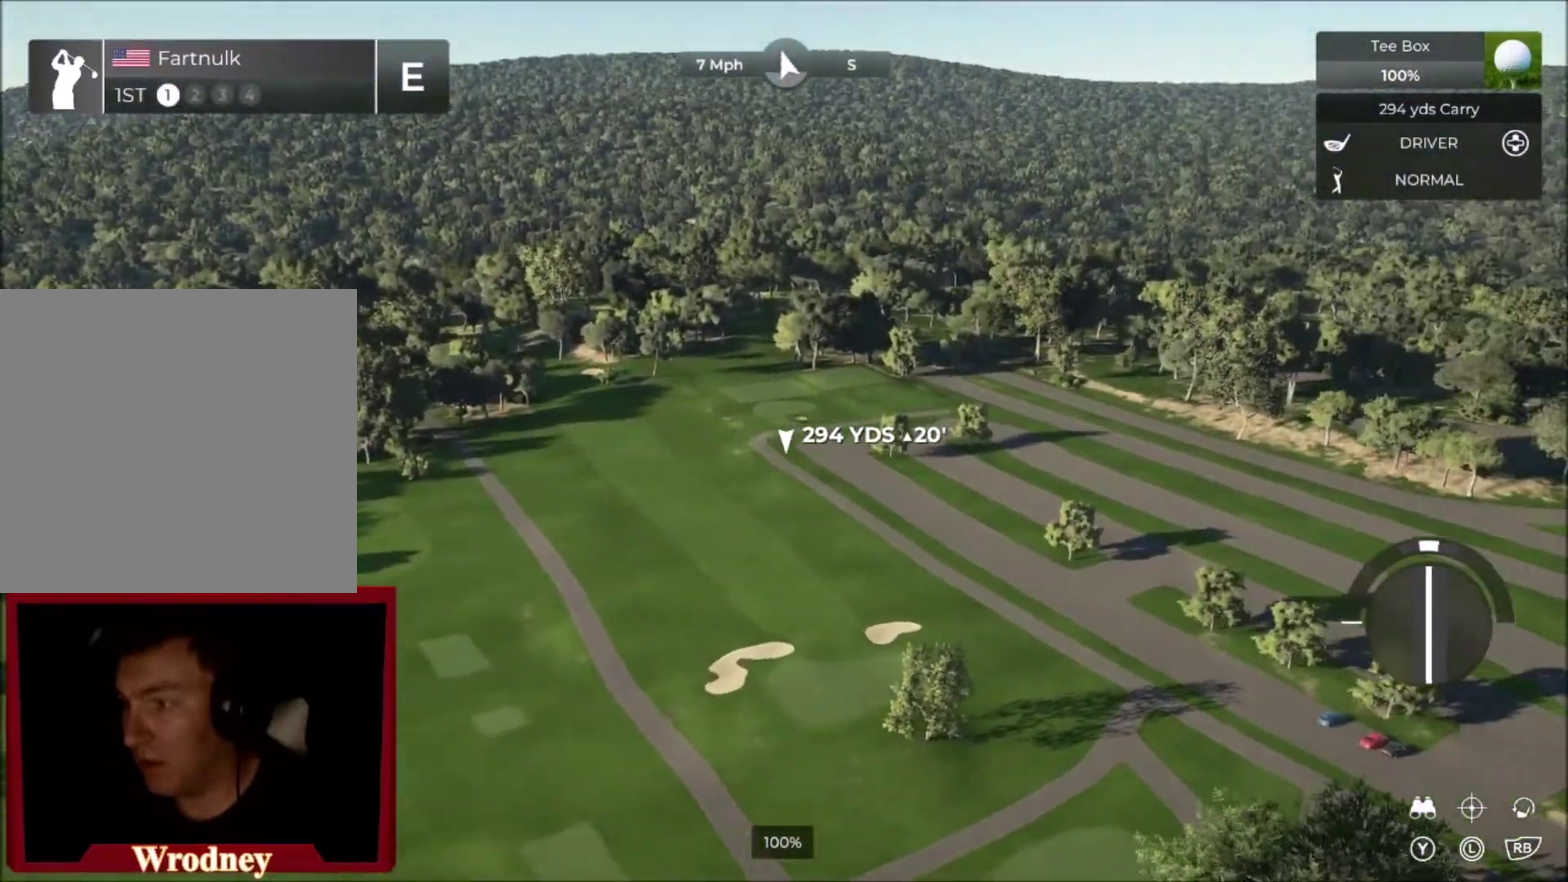
{"buttons": [], "left_stick": "center", "right_stick": "center", "events": [[33, "left_stick", "center"], [133, "R1", "down"], [300, "R1", "up"], [334, "right_stick", "center"]]}
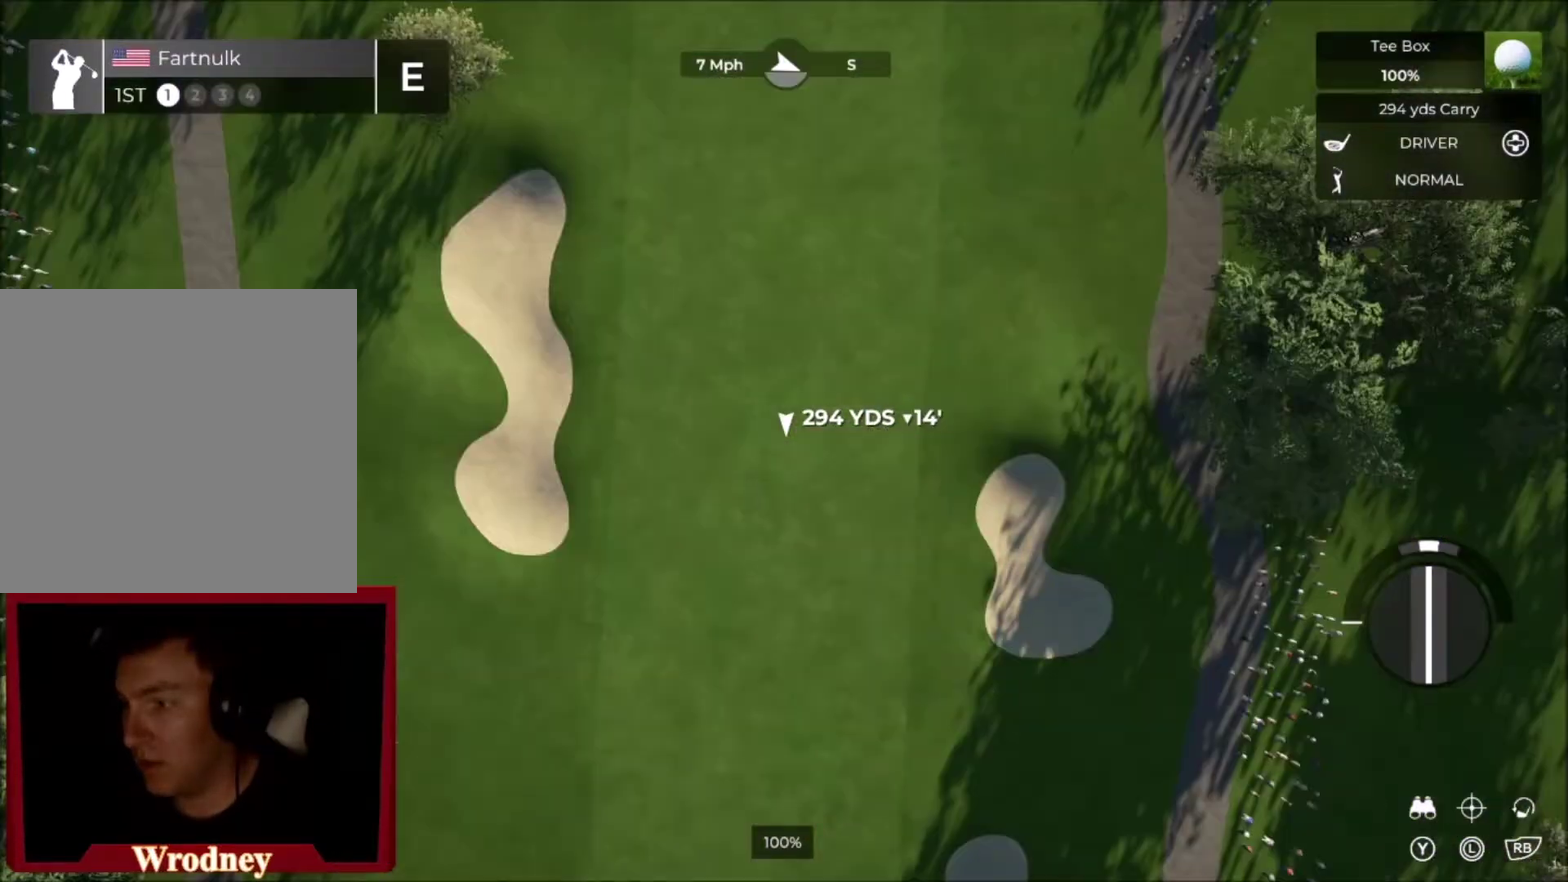
{"buttons": [], "left_stick": "up", "right_stick": "center", "events": [[33, "Y", "down"], [133, "Y", "up"], [266, "Y", "down"], [300, "left_stick", "up"], [400, "Y", "up"]]}
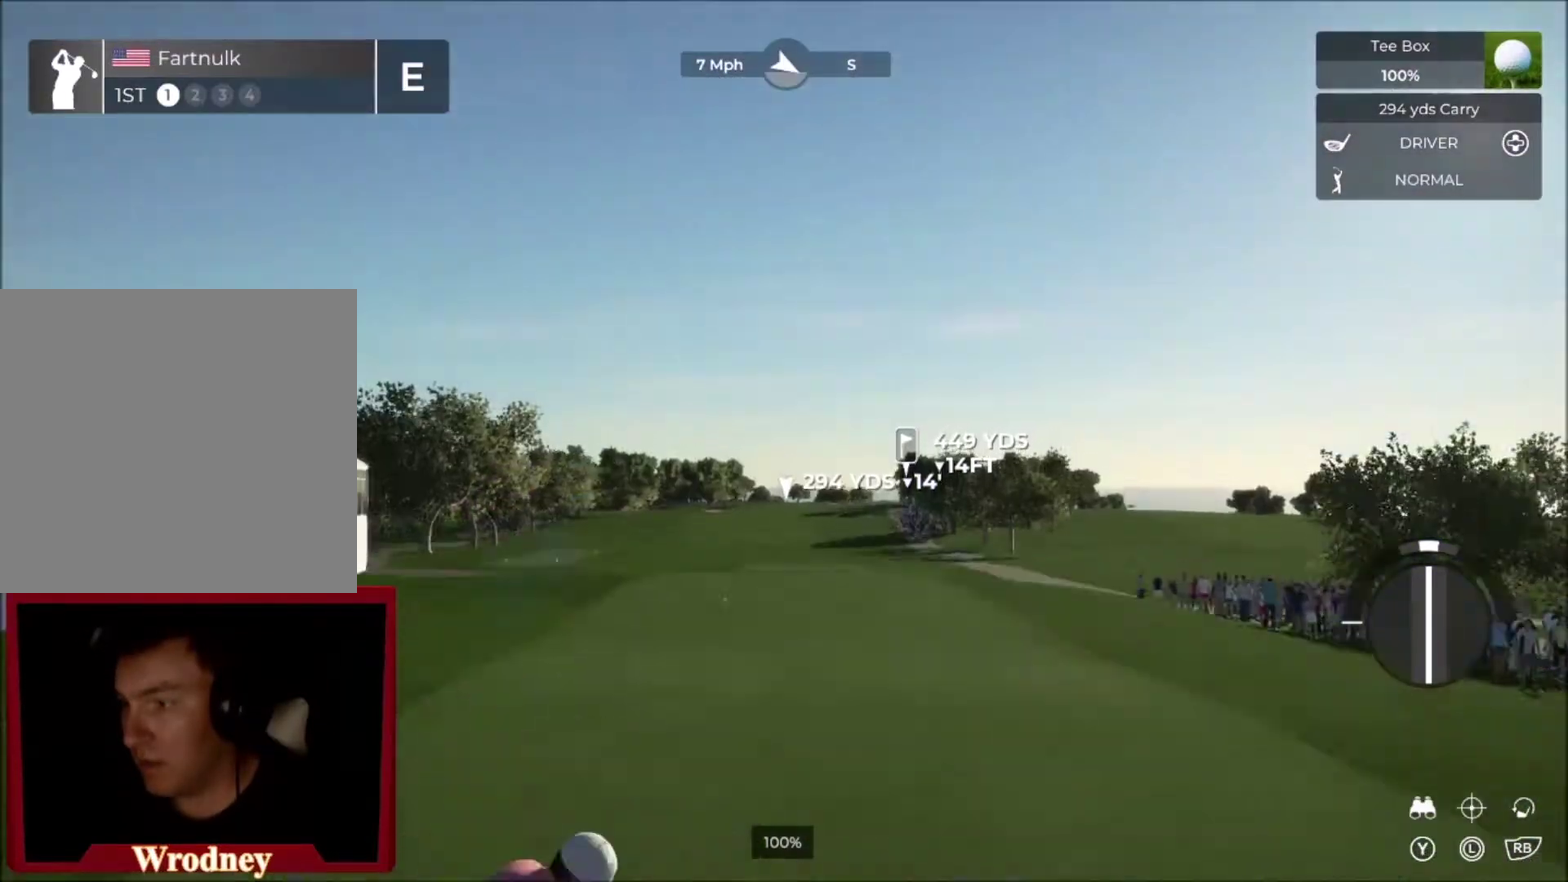
{"buttons": [], "left_stick": "center", "right_stick": "center", "events": [[133, "L2", "down"], [300, "left_stick", "center"], [334, "L2", "up"]]}
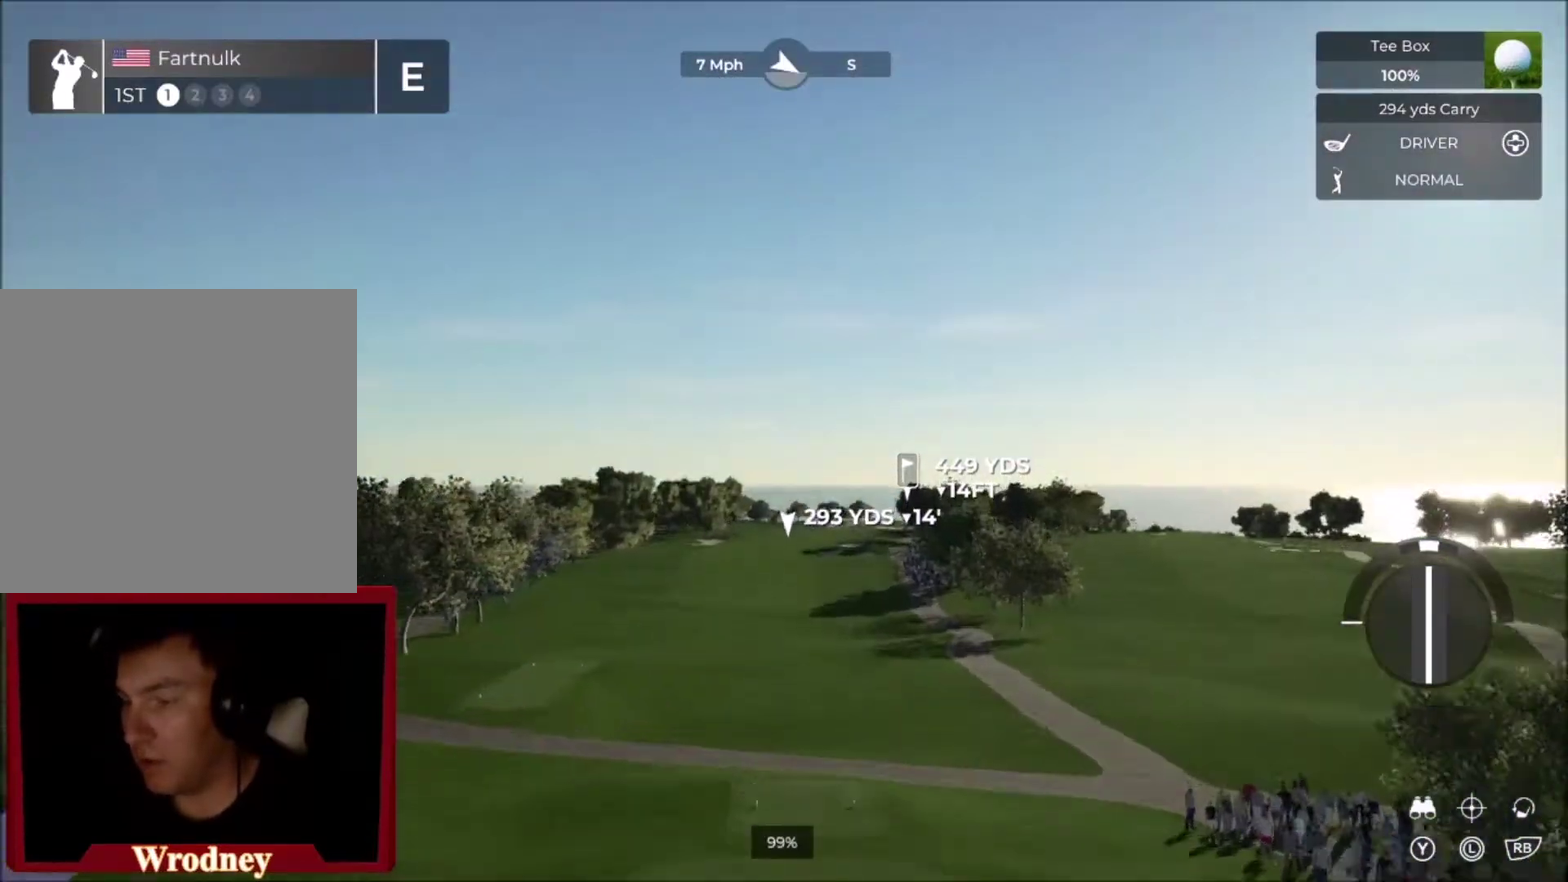
{"buttons": [], "left_stick": "center", "right_stick": "center", "events": []}
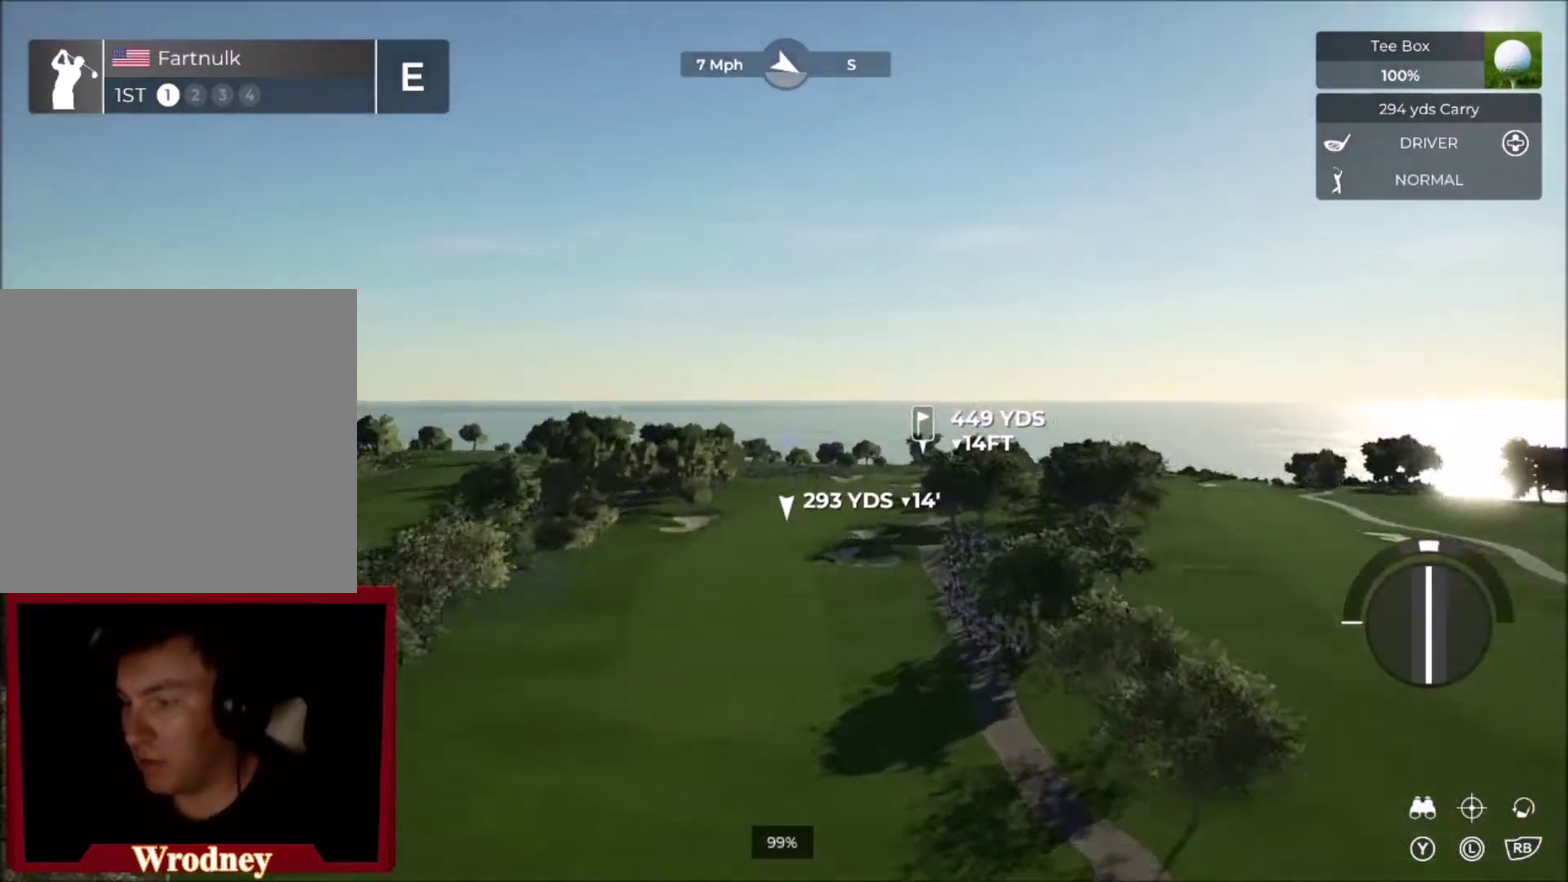
{"buttons": [], "left_stick": "up-right", "right_stick": "center", "events": [[367, "left_stick", "up-right"]]}
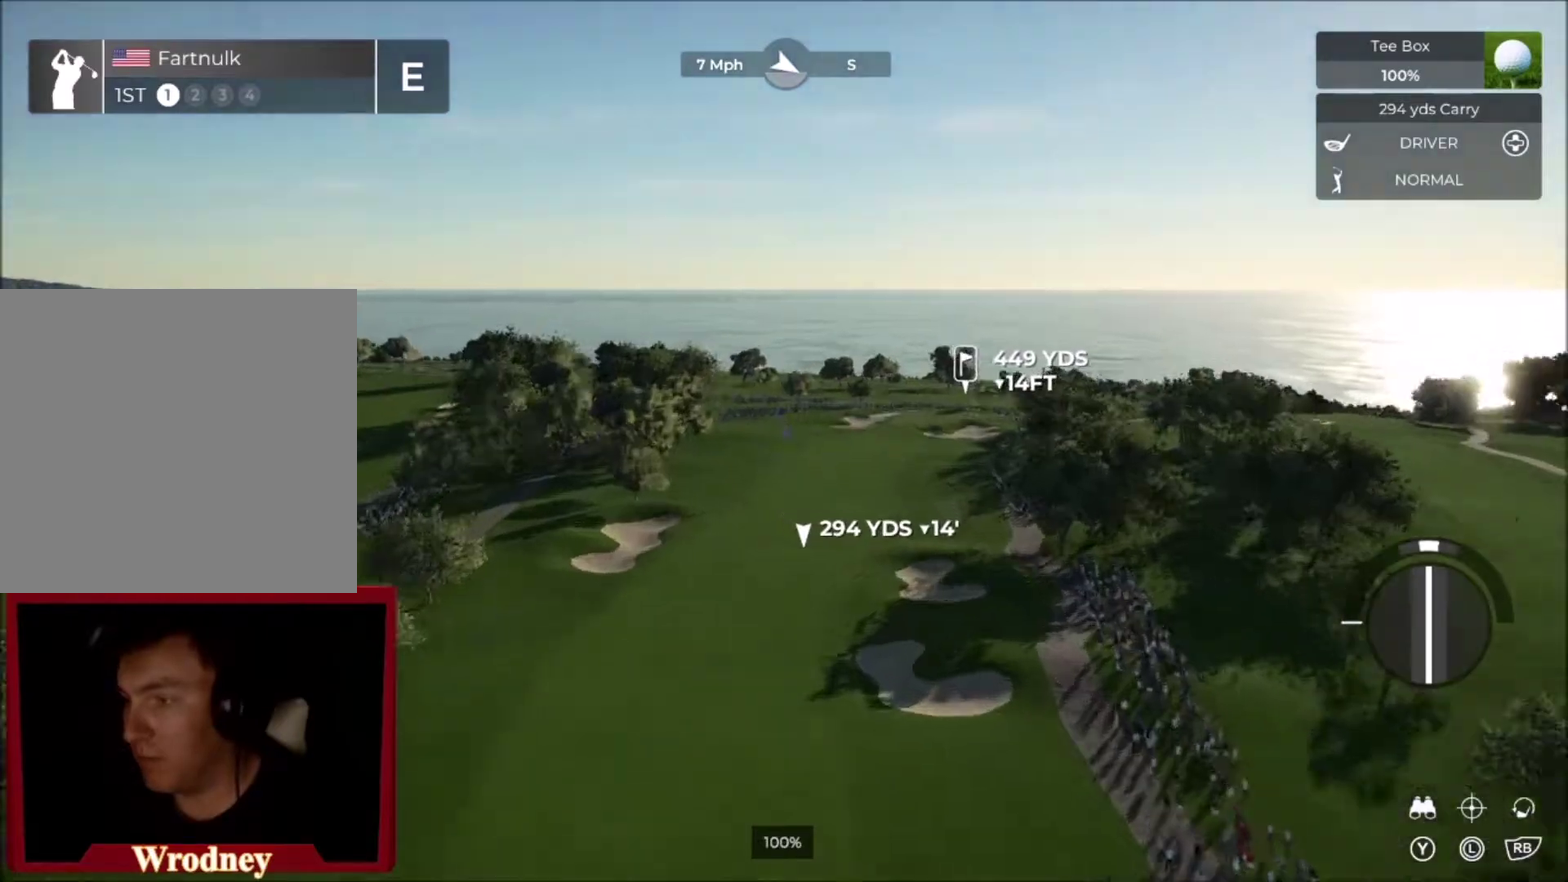
{"buttons": [], "left_stick": "up-left", "right_stick": "center", "events": [[200, "left_stick", "up"], [333, "left_stick", "up-left"]]}
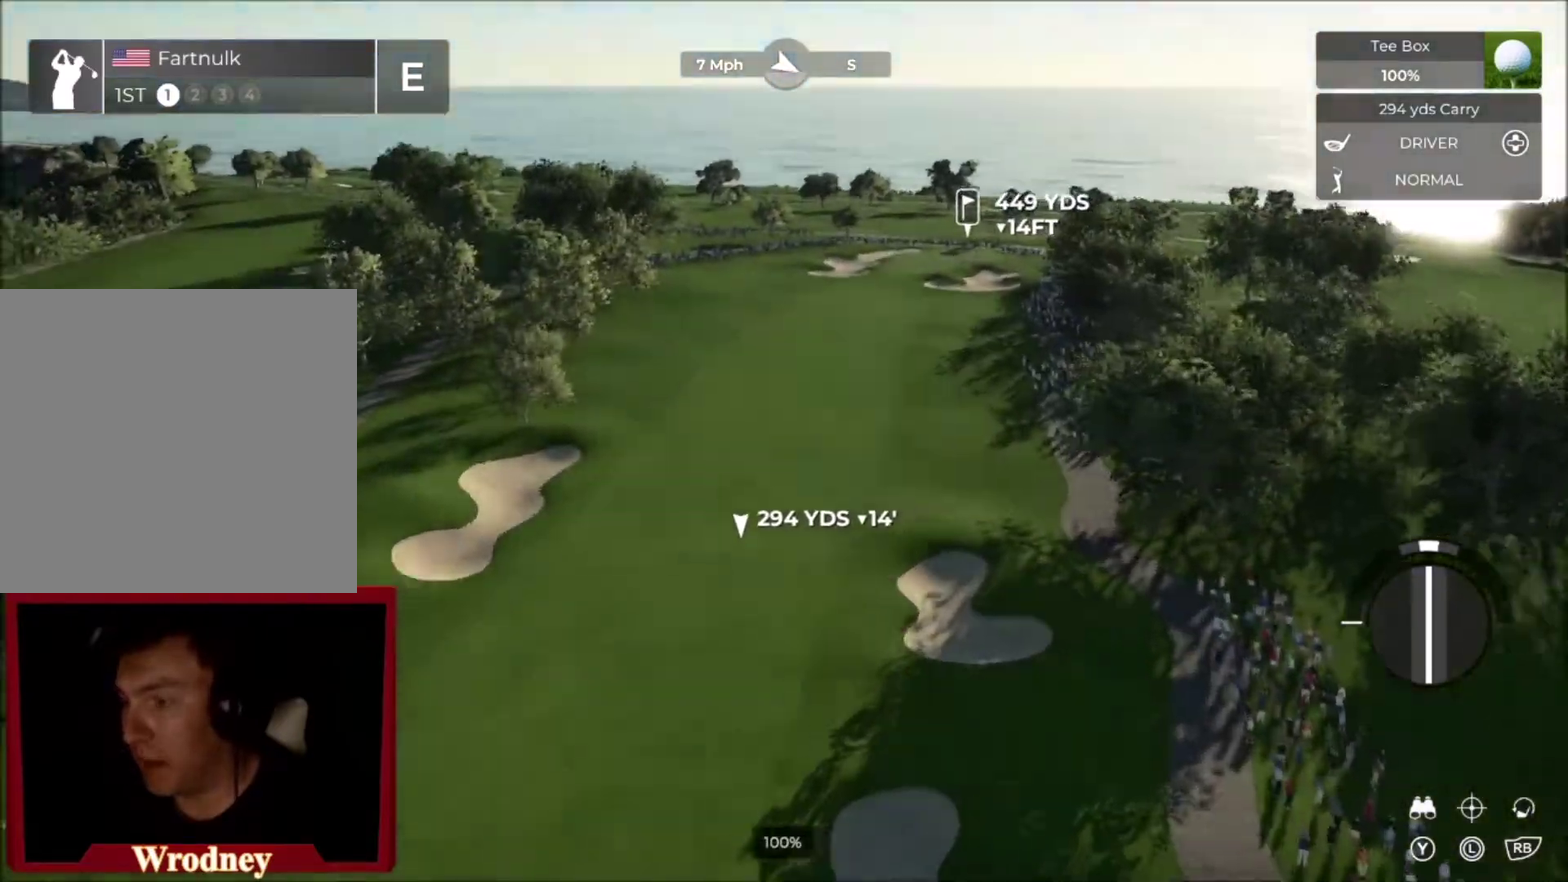
{"buttons": [], "left_stick": "center", "right_stick": "center", "events": [[300, "left_stick", "center"]]}
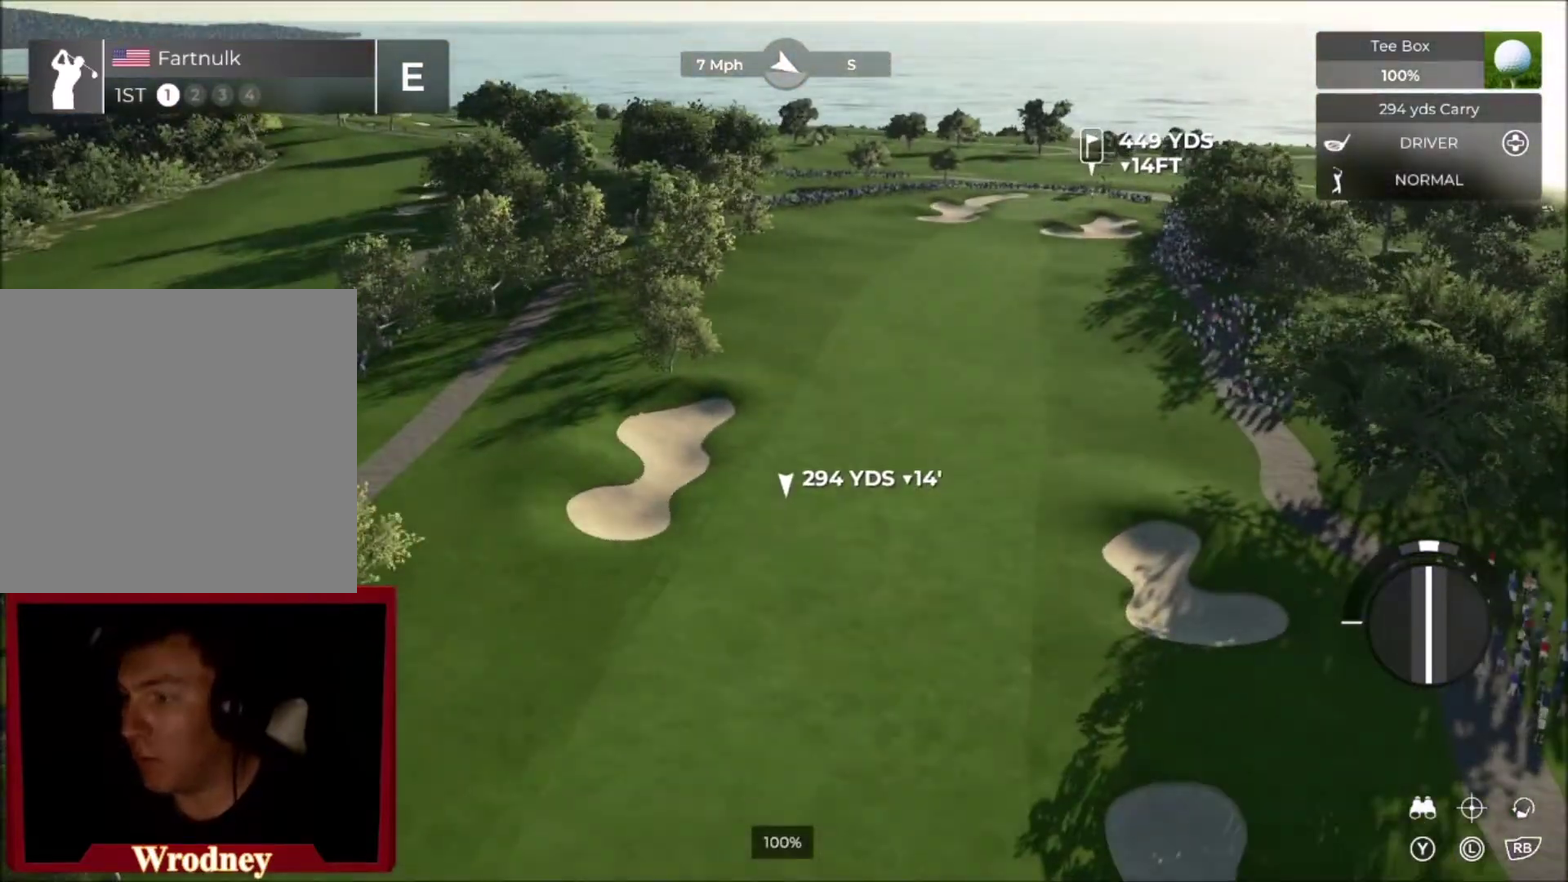
{"buttons": [], "left_stick": "center", "right_stick": "center", "events": [[101, "left_stick", "right"], [167, "left_stick", "up-right"], [334, "left_stick", "center"], [368, "Y", "down"], [501, "Y", "up"]]}